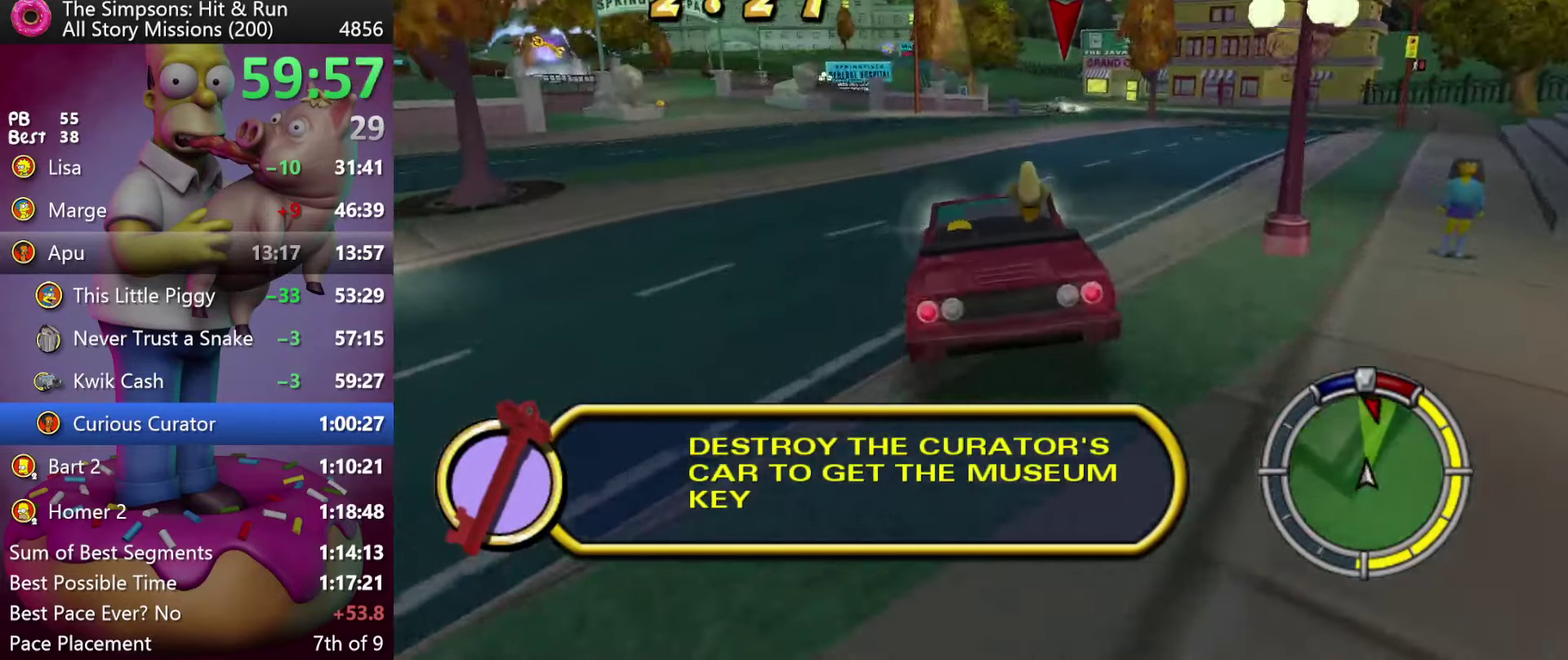
Gameplay with a controller (Xbox layout); each line is a JSON object with the inputs held at the frame after it. "events" lists button and stick changes between this image and that frame as [ms after this image, input, new state], when the widget could be followed in between. Not read: B DPAD_DOWN DPAD_LEFT DPAD_RIGHT L3 R3.
{"buttons": [], "left_stick": "center"}
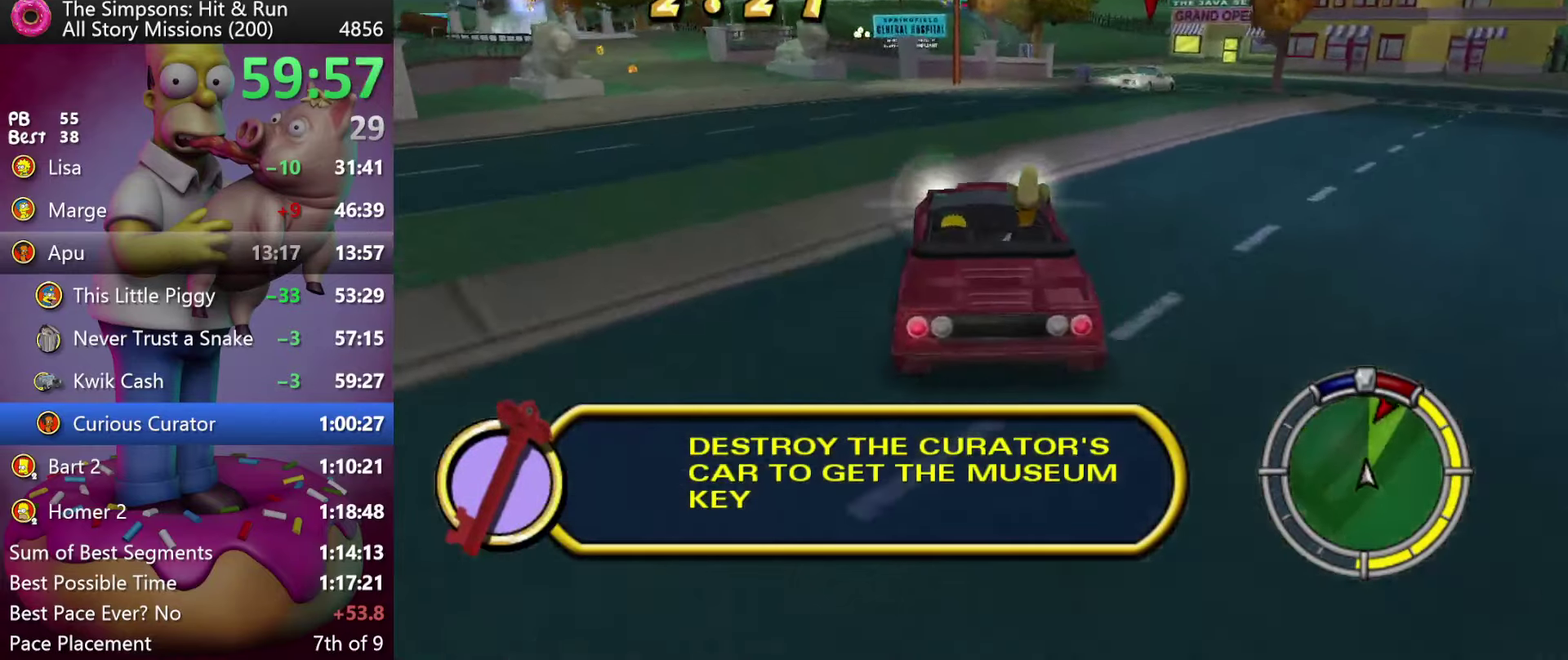
{"buttons": ["R2"], "left_stick": "left", "events": [[83, "R2", "down"], [150, "left_stick", "left"]]}
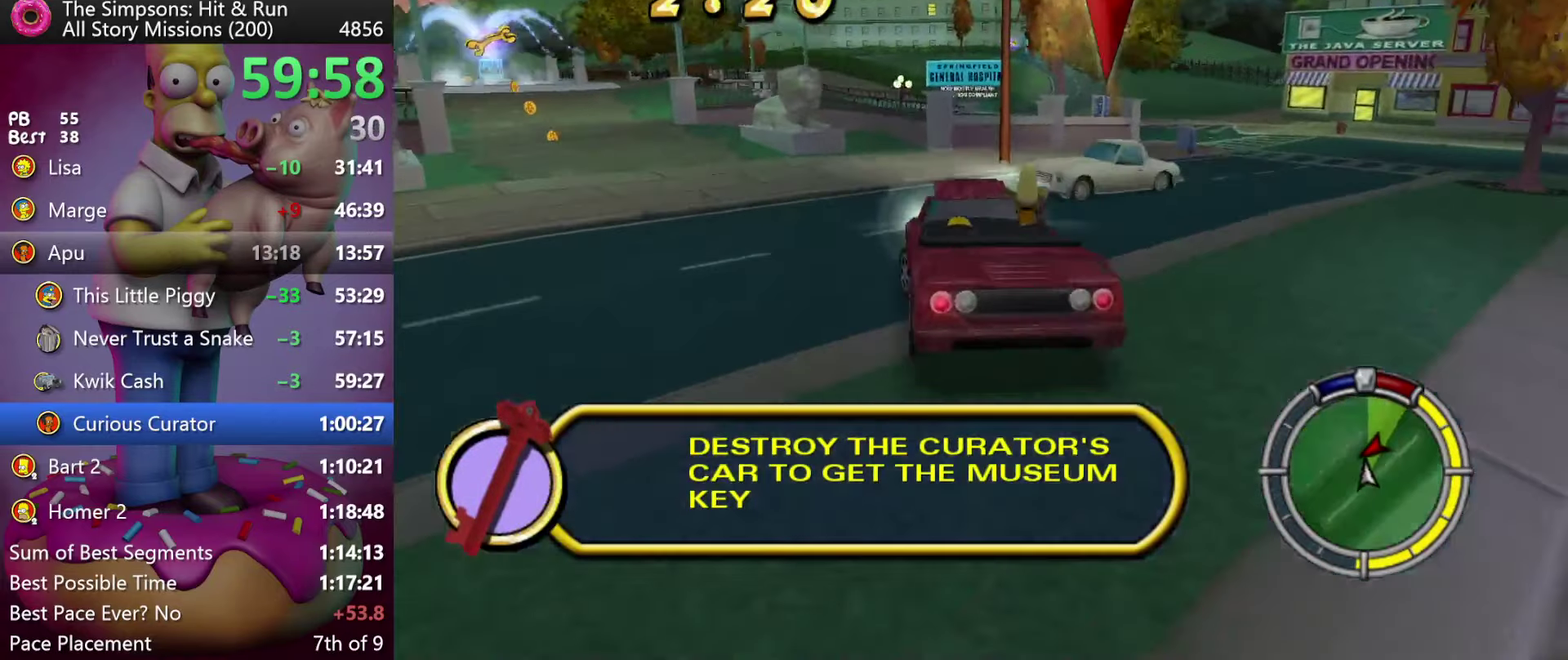
{"buttons": ["L2"], "left_stick": "center", "events": [[83, "left_stick", "center"], [183, "L2", "down"], [200, "R2", "up"], [316, "R1", "down"], [400, "R1", "up"]]}
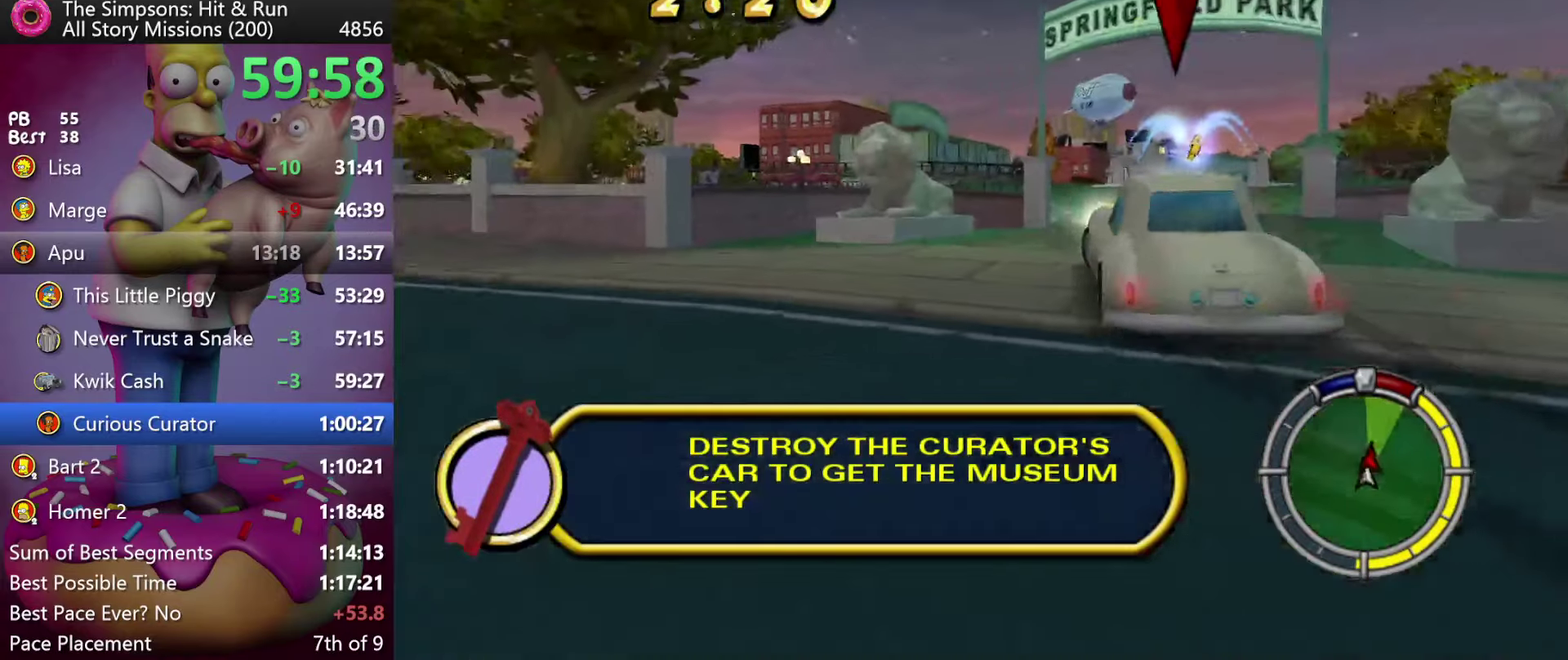
{"buttons": ["L2"], "left_stick": "center", "events": [[116, "left_stick", "left"], [416, "left_stick", "center"]]}
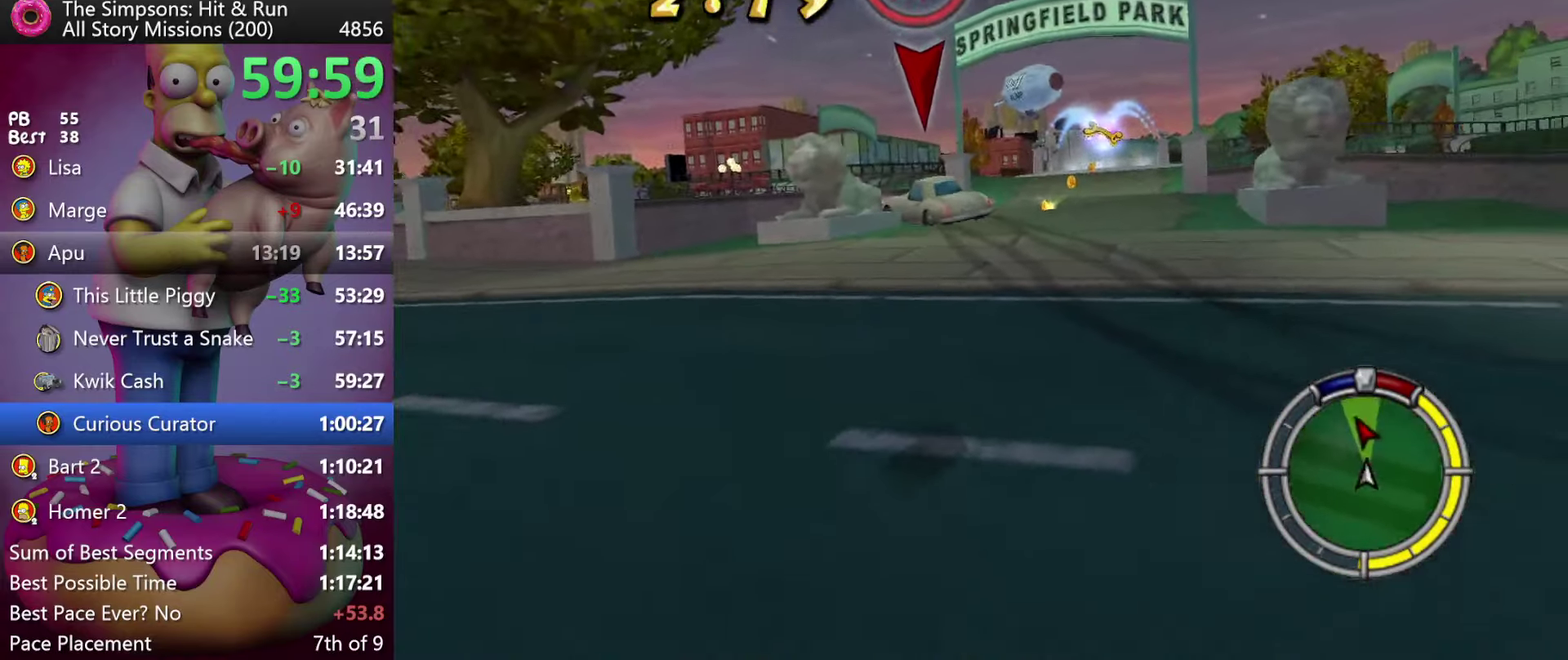
{"buttons": ["X", "R2"], "left_stick": "center", "events": [[83, "L2", "up"], [100, "R2", "down"], [116, "X", "down"]]}
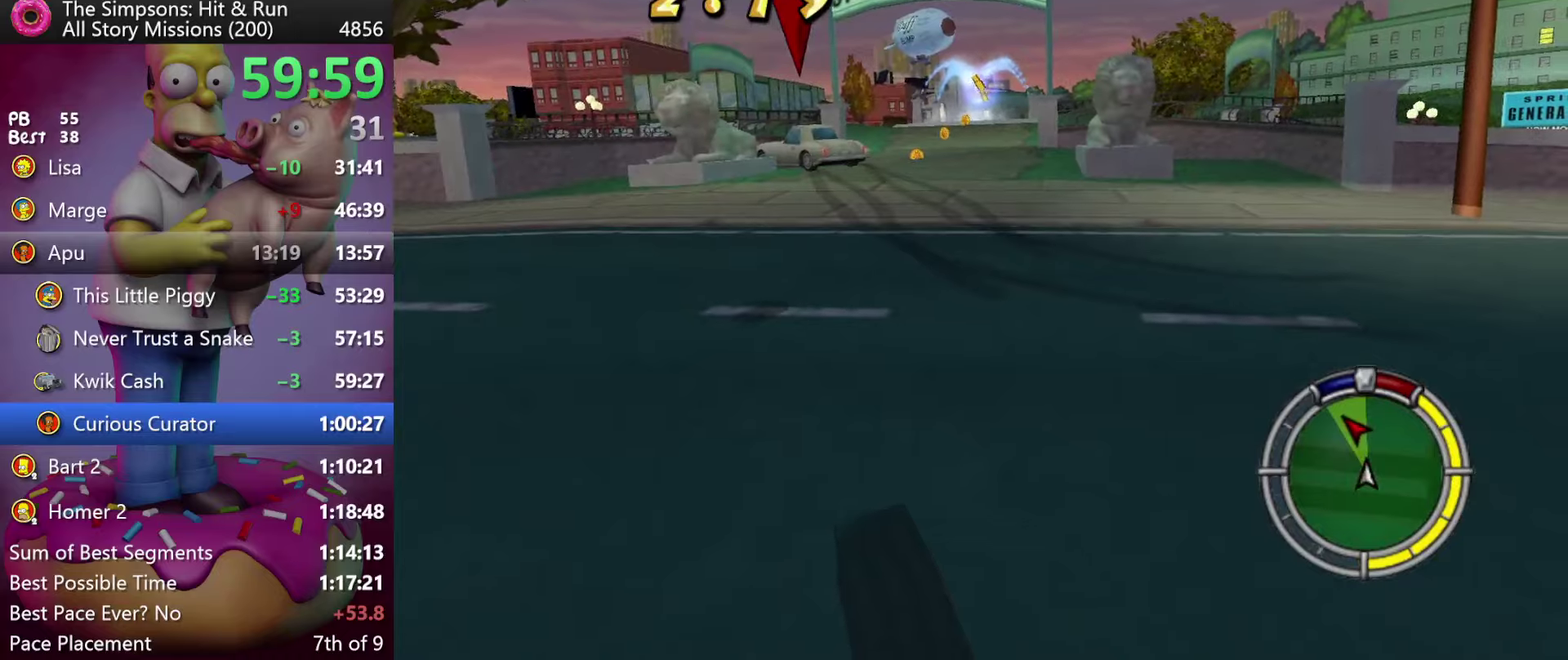
{"buttons": ["X", "R2"], "left_stick": "center", "events": [[67, "left_stick", "left"], [300, "left_stick", "center"]]}
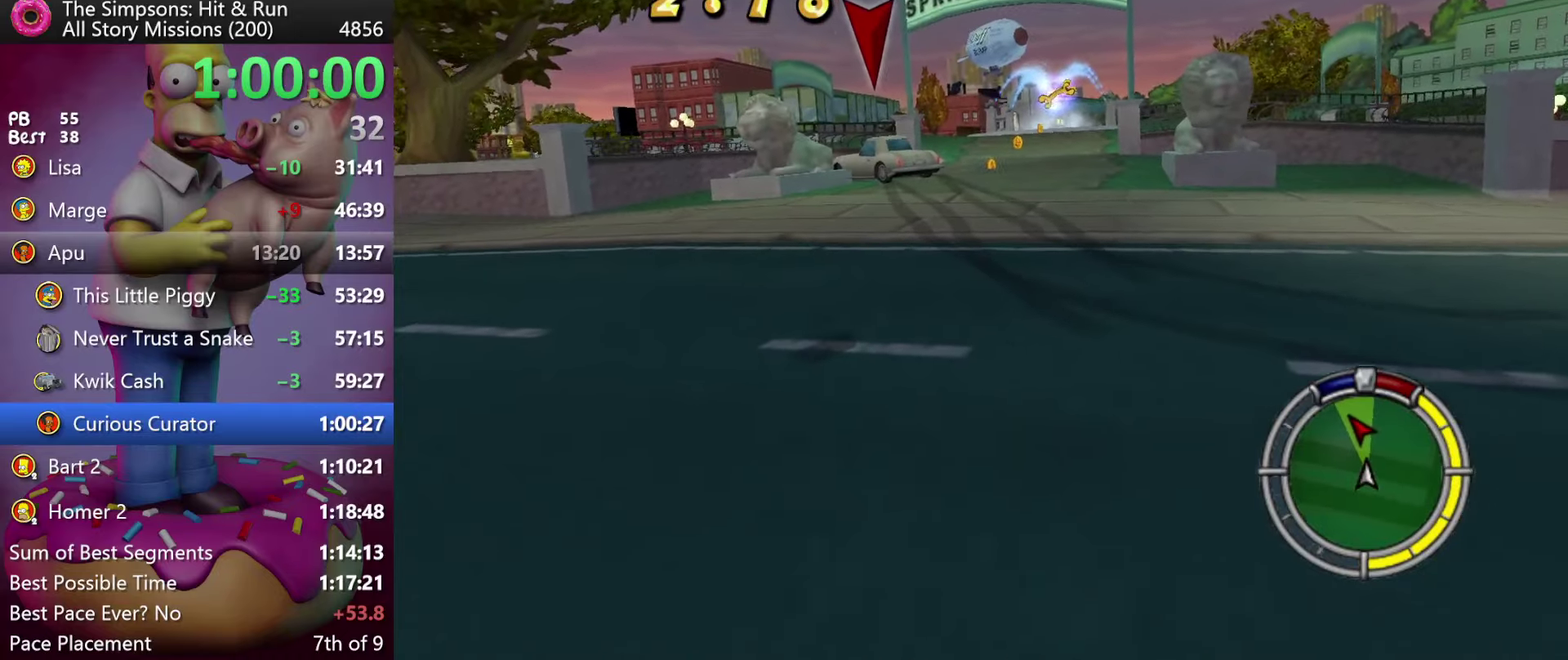
{"buttons": ["R2"], "left_stick": "center", "events": [[300, "X", "up"]]}
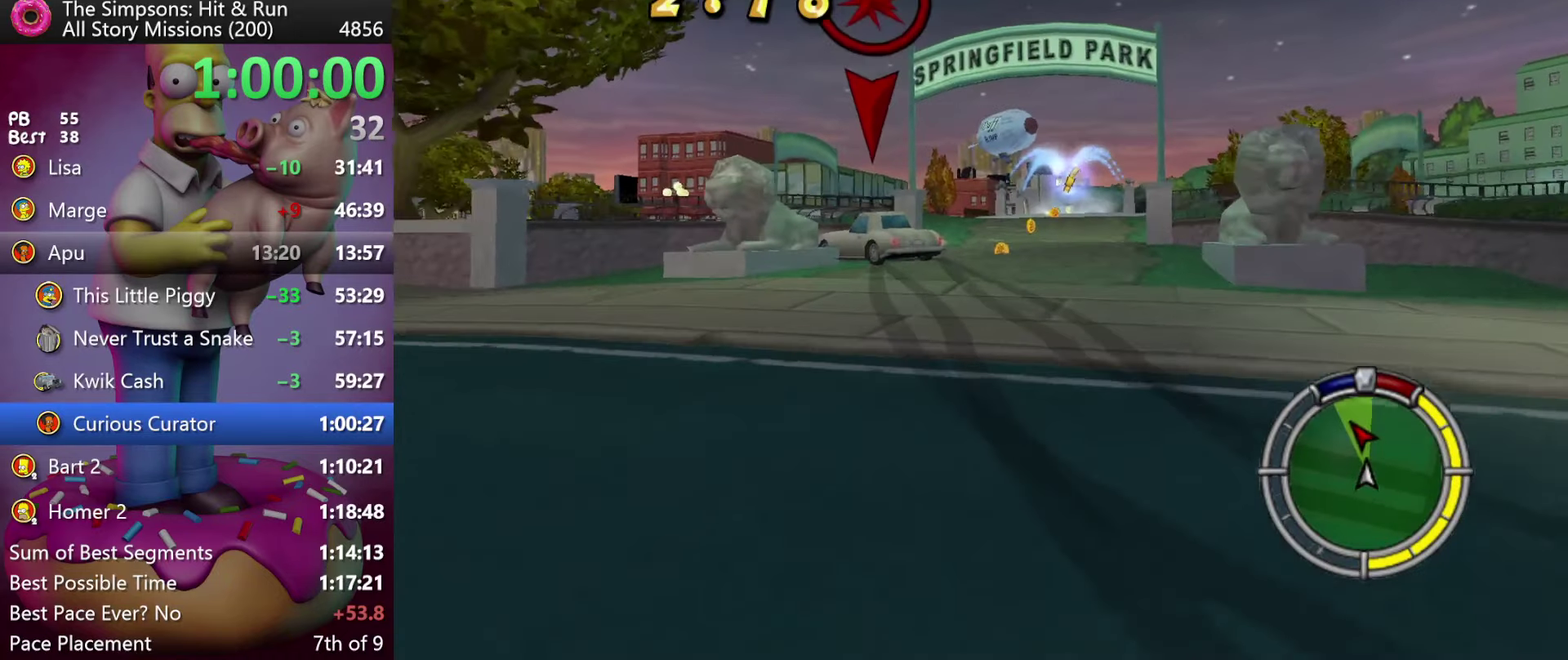
{"buttons": ["R2"], "left_stick": "left", "events": [[100, "left_stick", "left"]]}
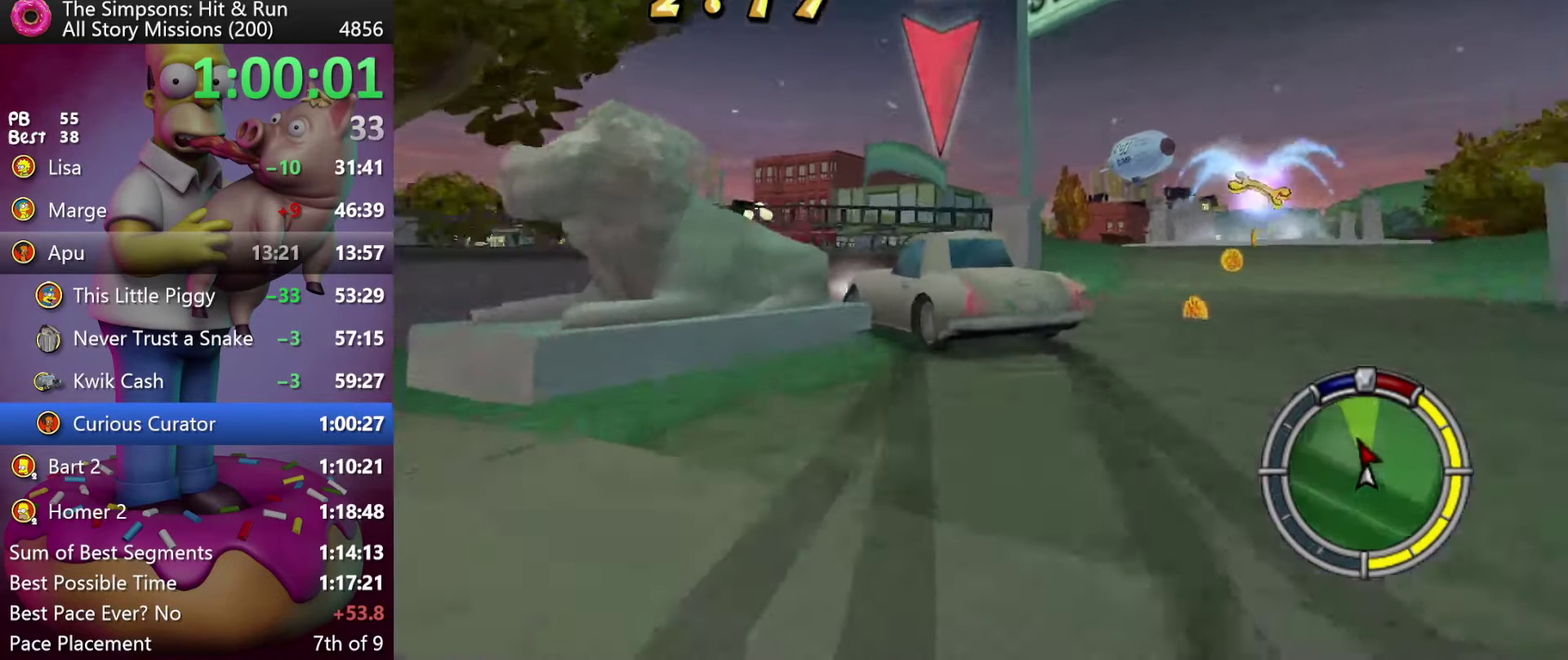
{"buttons": ["L2"], "left_stick": "center", "events": [[217, "L2", "down"], [233, "R2", "up"], [250, "left_stick", "center"]]}
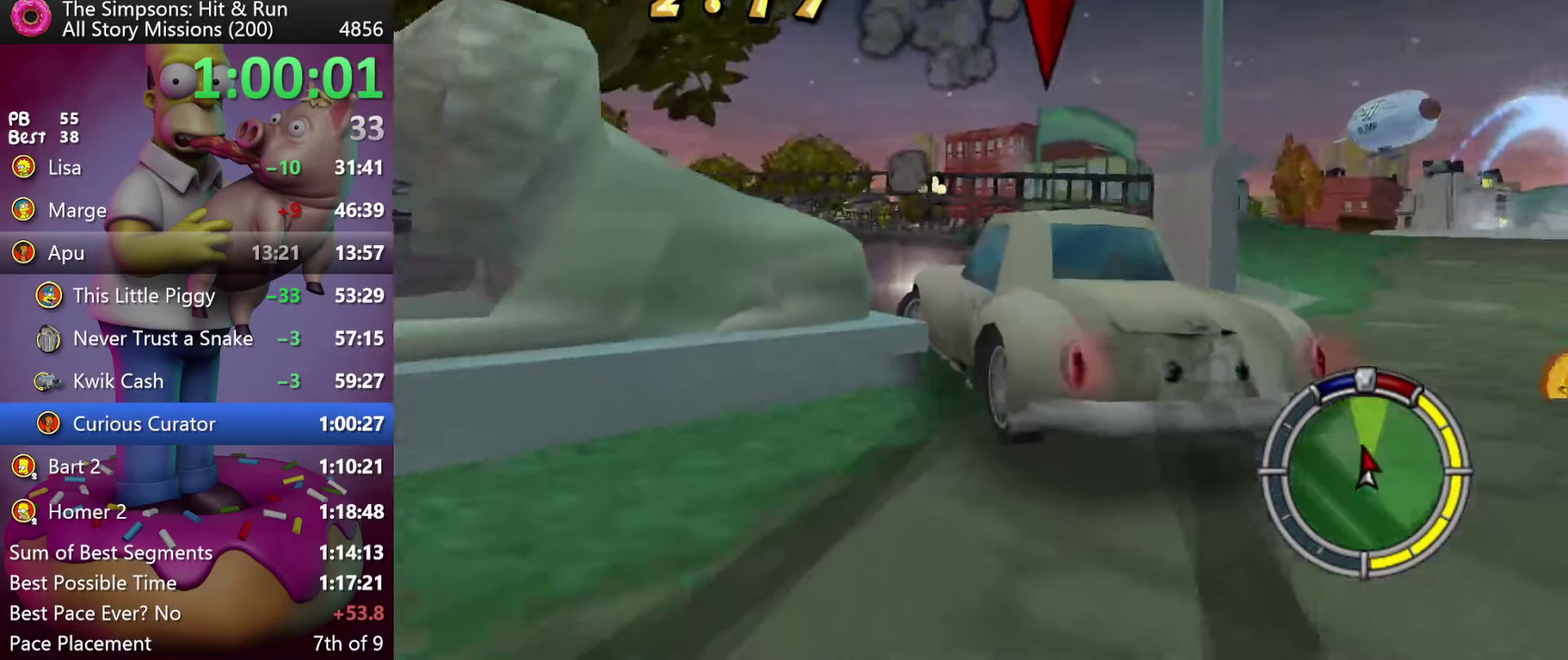
{"buttons": ["R2"], "left_stick": "center", "events": [[67, "R2", "down"], [83, "X", "down"], [167, "L2", "up"], [267, "X", "up"]]}
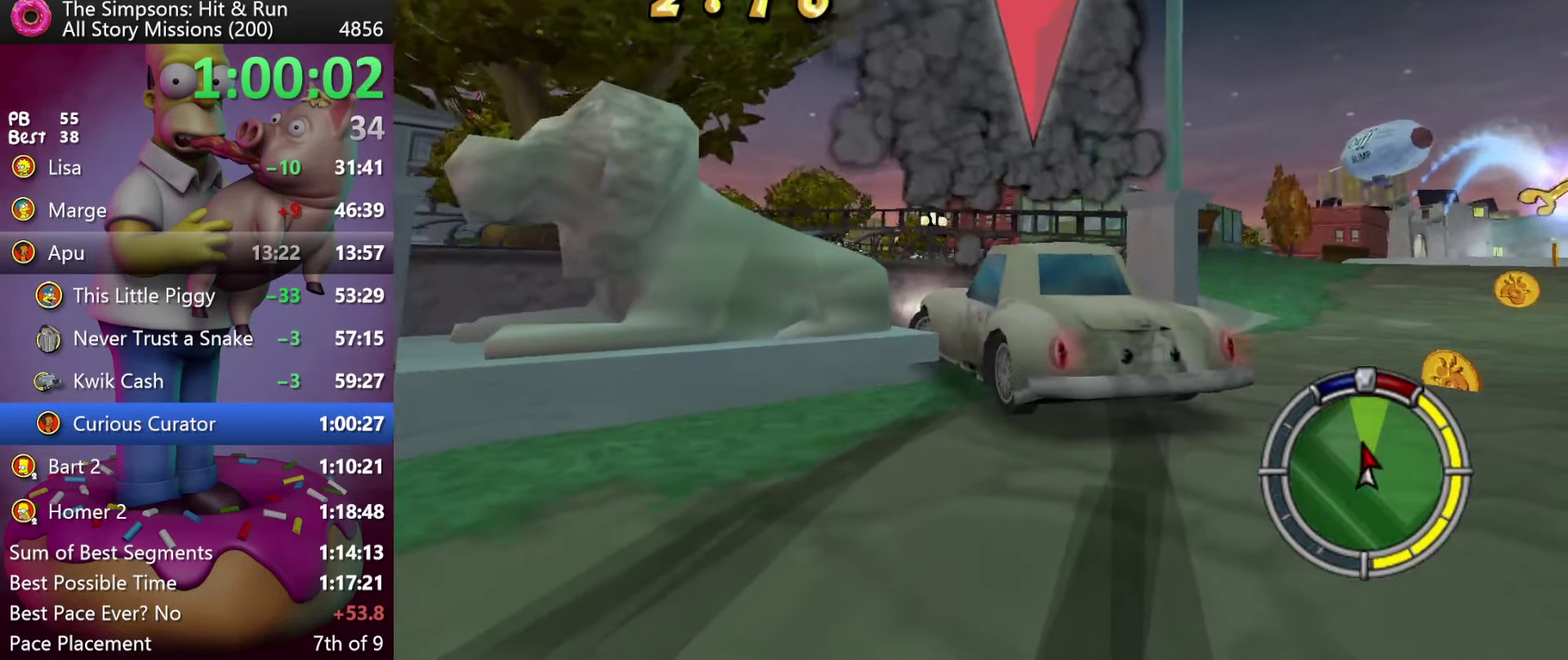
{"buttons": ["L2"], "left_stick": "center", "events": [[217, "left_stick", "down-right"], [383, "left_stick", "center"], [467, "L2", "down"], [467, "R2", "up"]]}
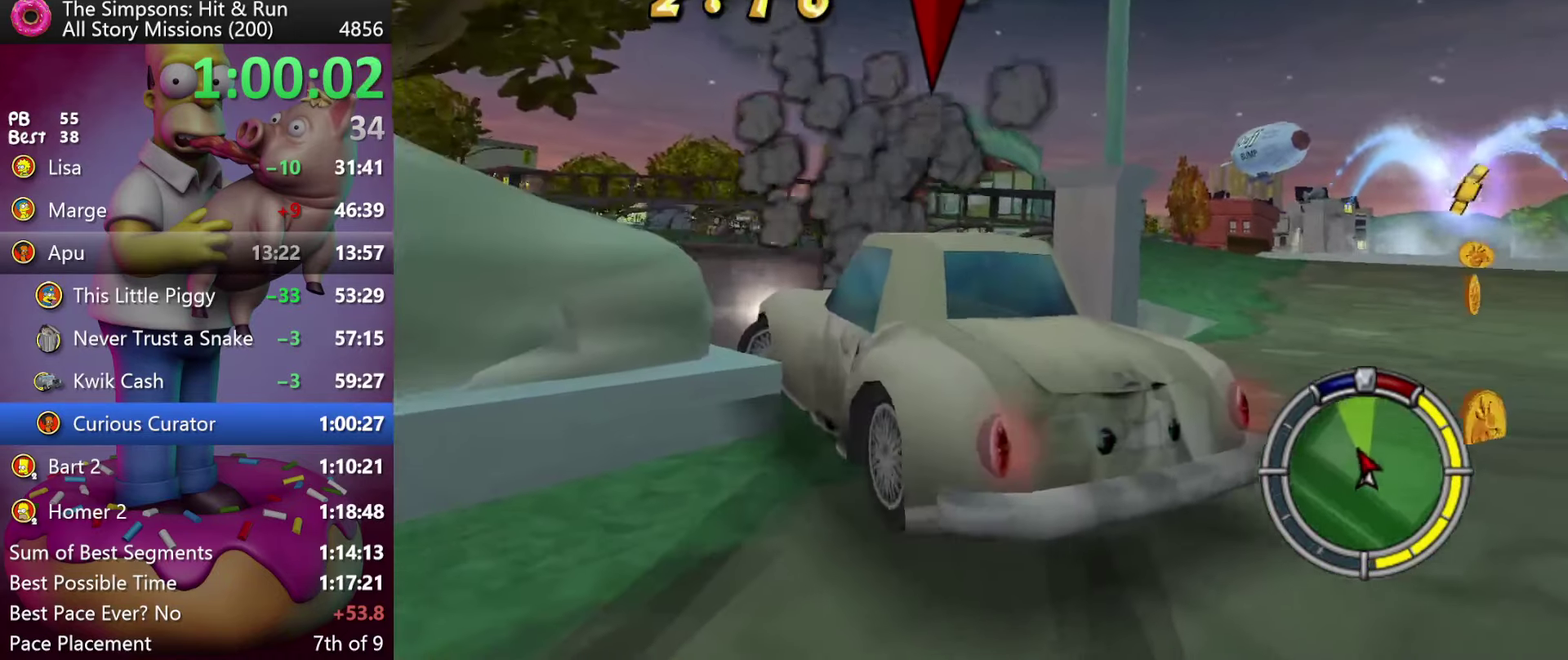
{"buttons": ["X", "R2"], "left_stick": "center", "events": [[350, "left_stick", "left"], [400, "R2", "down"], [417, "X", "down"], [433, "left_stick", "center"], [500, "L2", "up"]]}
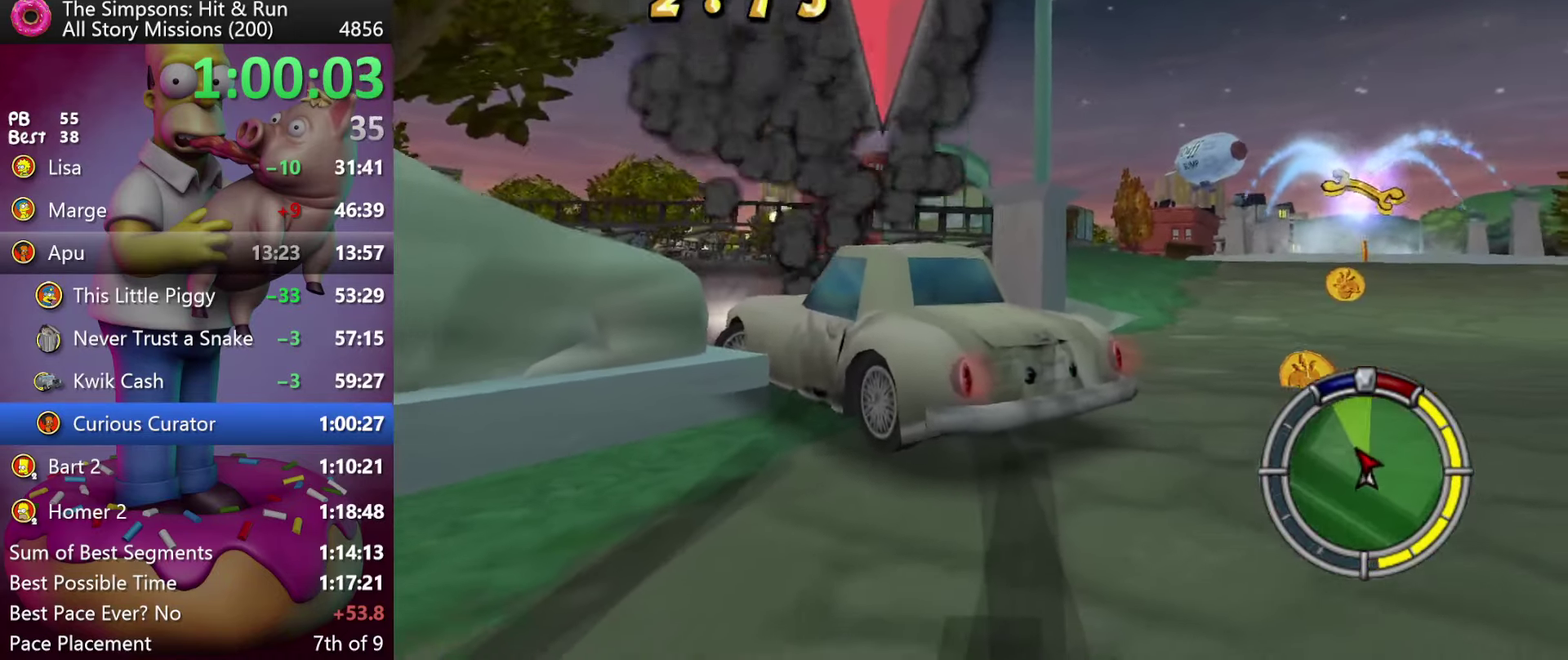
{"buttons": ["R1", "R2"], "left_stick": "center", "events": [[83, "X", "up"], [450, "R1", "down"]]}
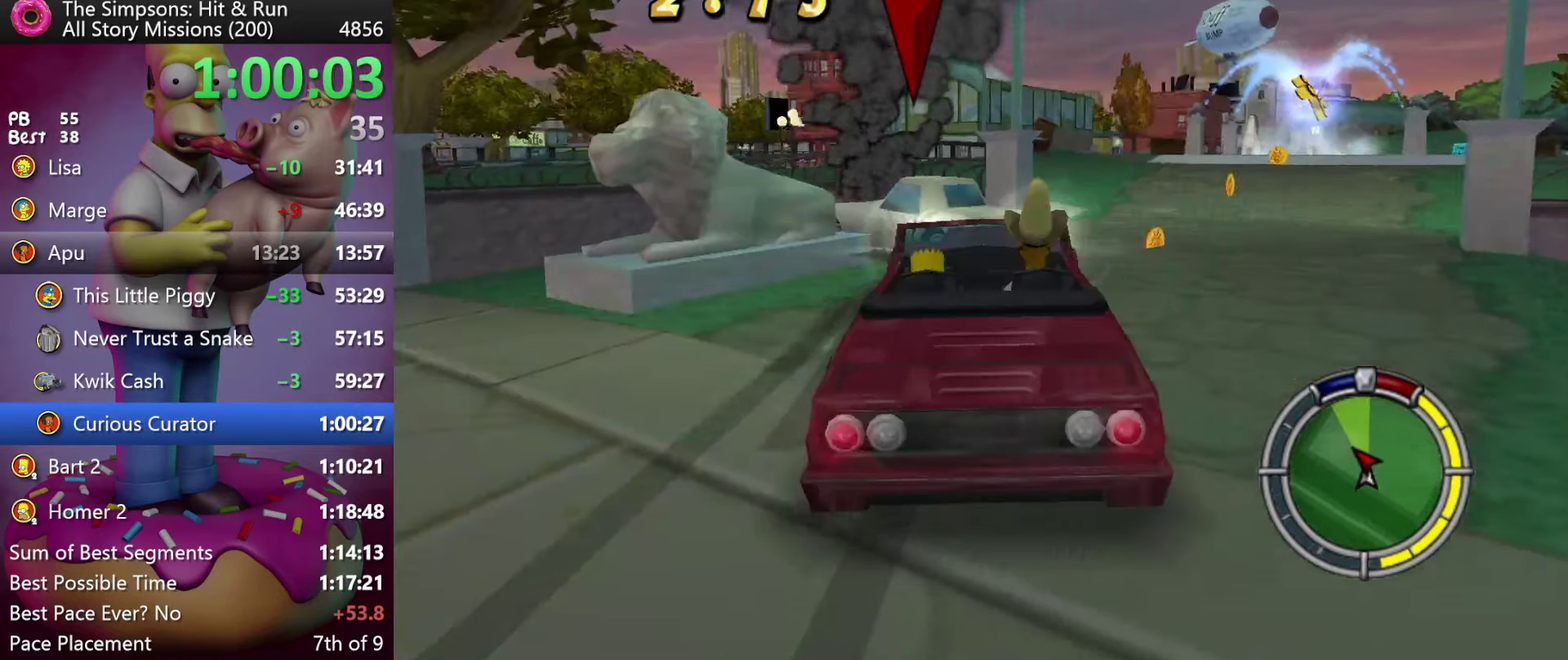
{"buttons": ["R2"], "left_stick": "center", "events": [[17, "R1", "up"], [67, "R1", "down"], [167, "R1", "up"], [167, "left_stick", "left"], [400, "left_stick", "center"]]}
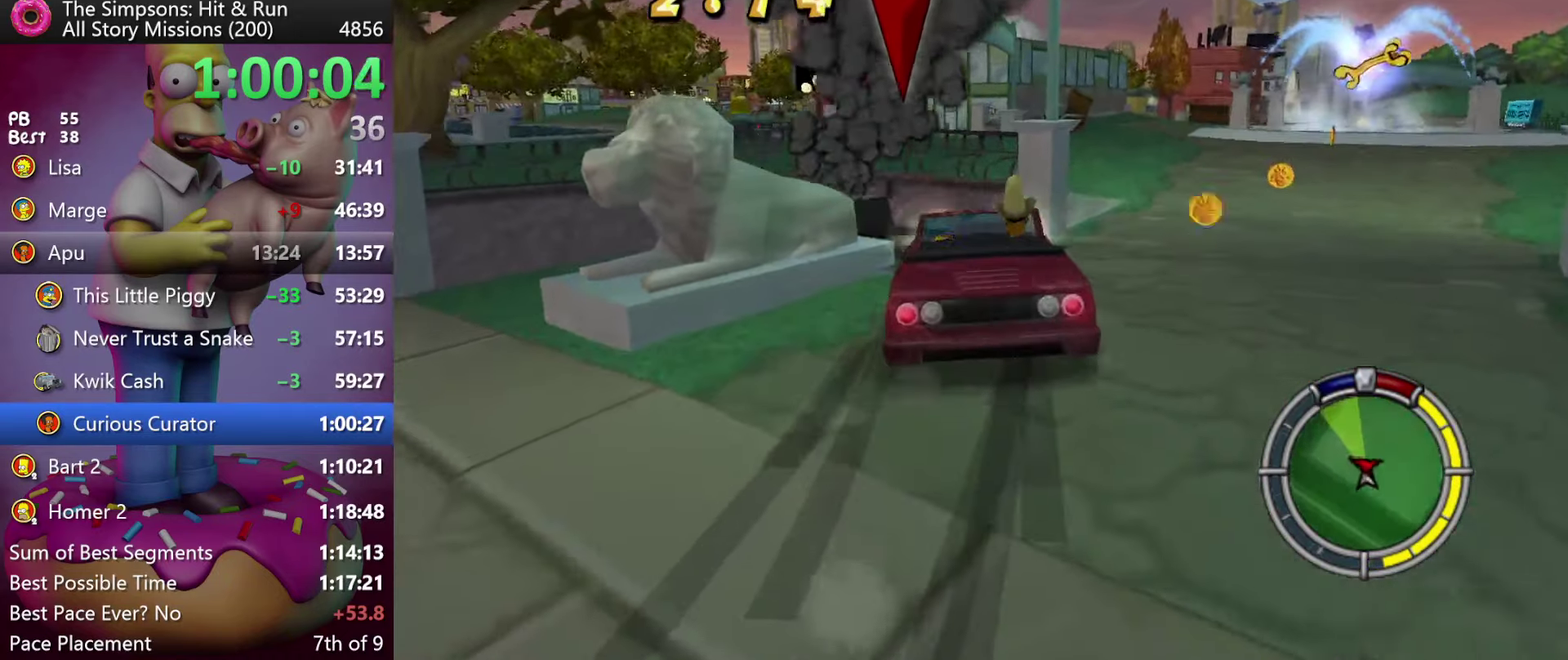
{"buttons": ["R2"], "left_stick": "center", "events": [[217, "R2", "up"], [233, "L2", "down"], [433, "L2", "up"], [433, "R2", "down"]]}
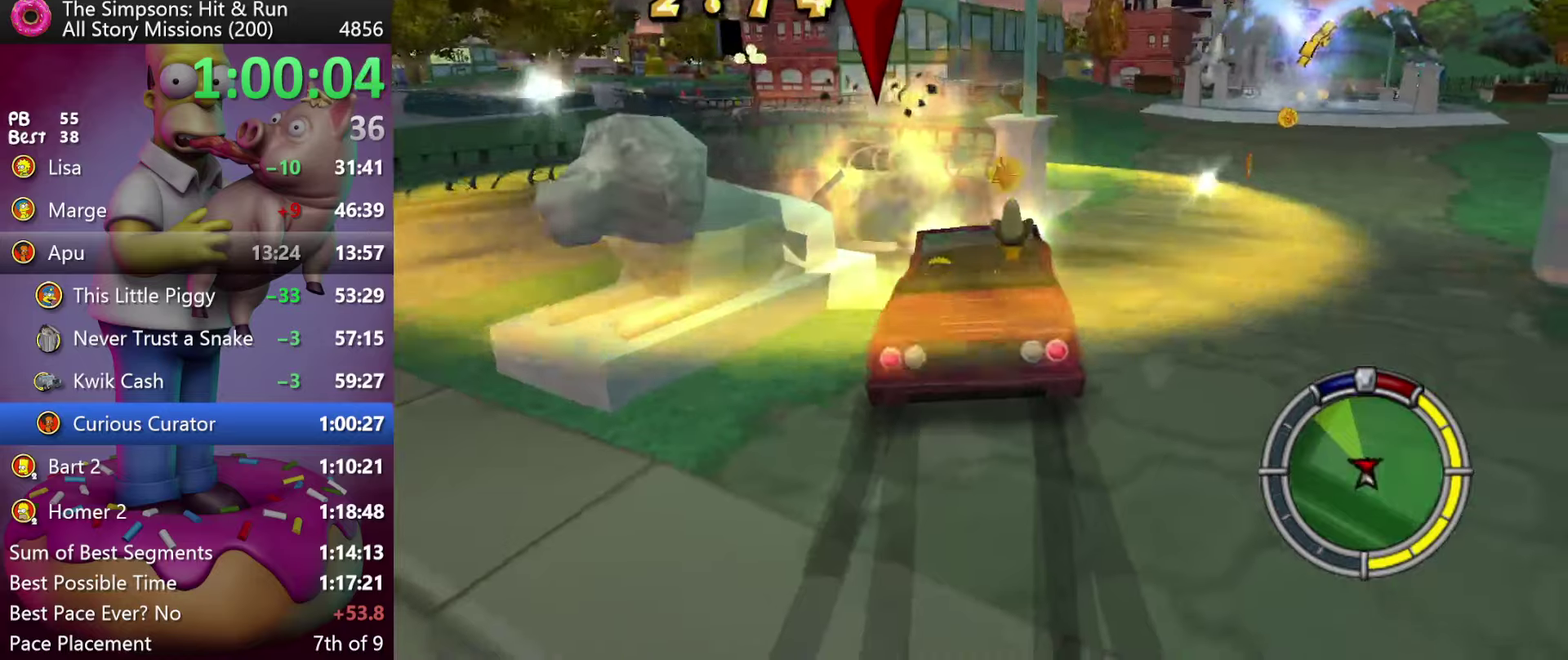
{"buttons": ["R2"], "left_stick": "center", "events": []}
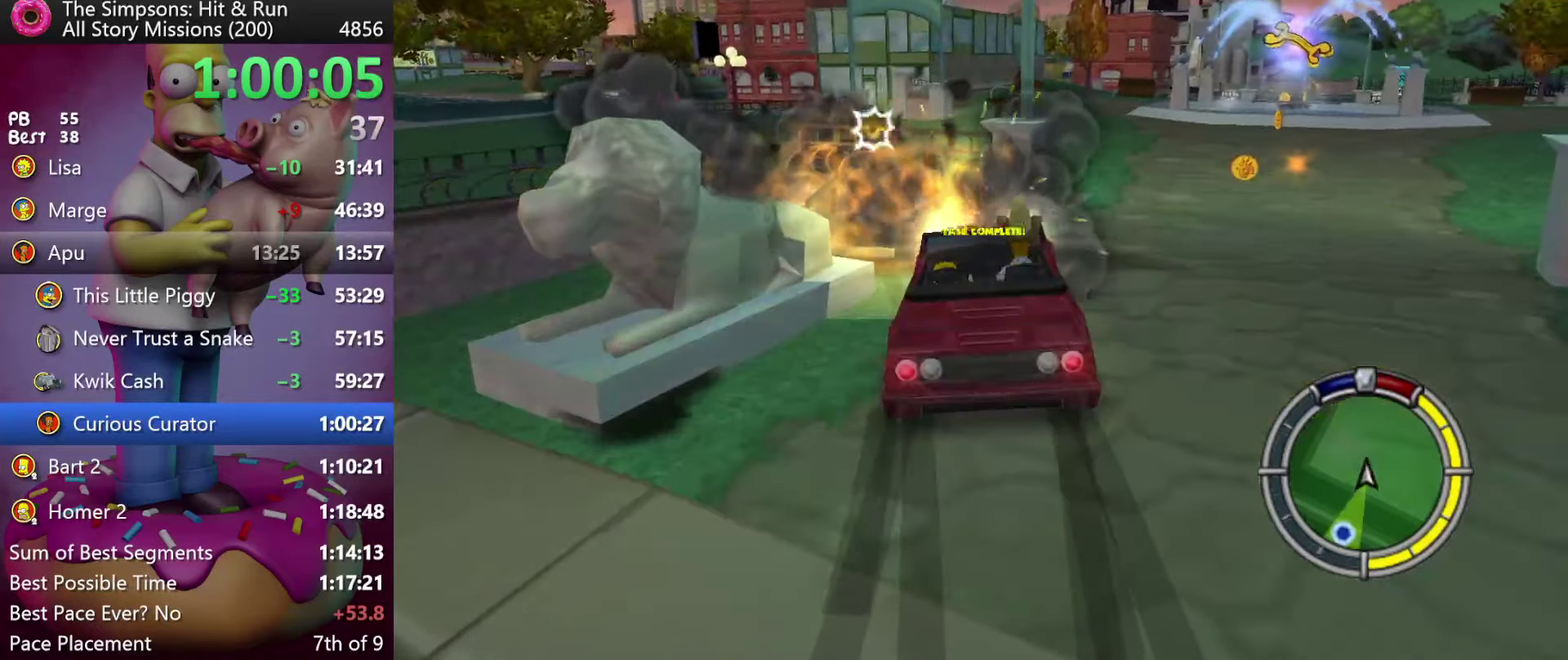
{"buttons": [], "left_stick": "center", "events": [[250, "R2", "up"]]}
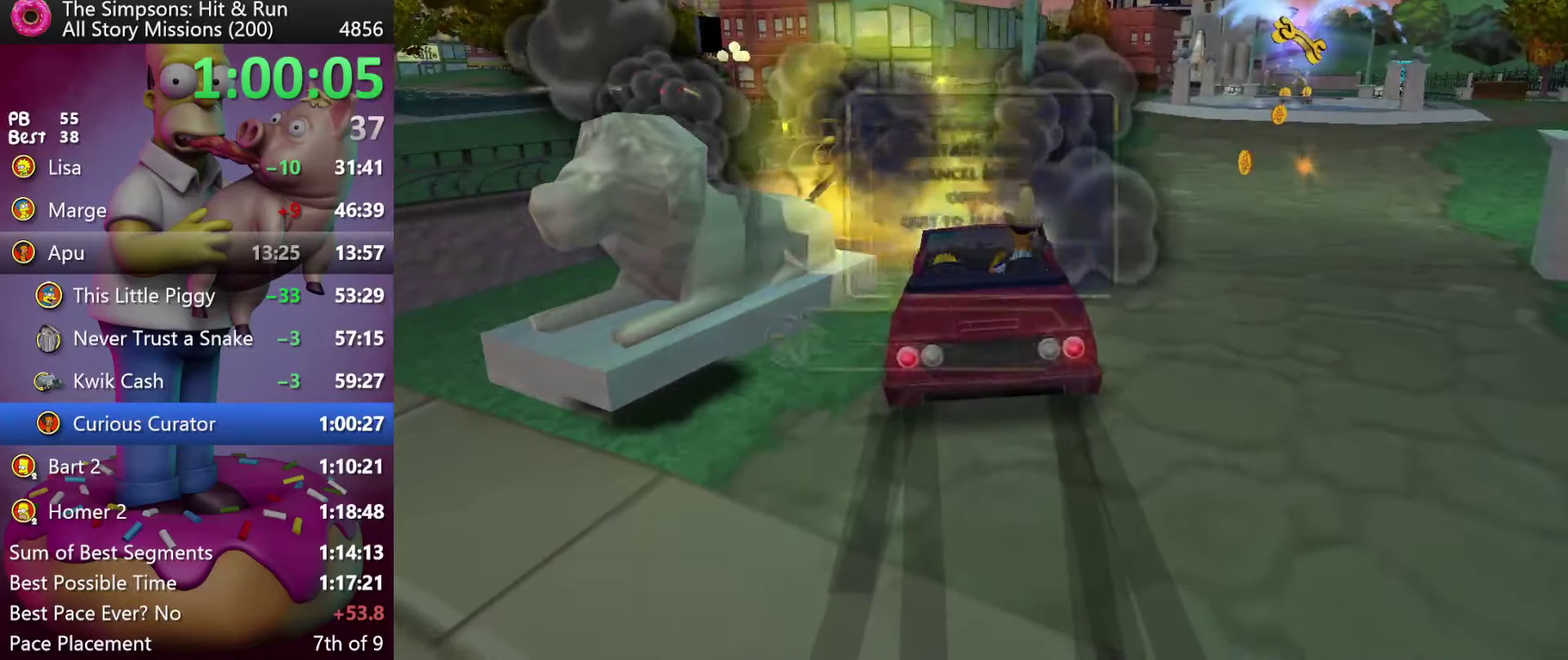
{"buttons": ["START"], "left_stick": "center", "events": [[400, "START", "down"]]}
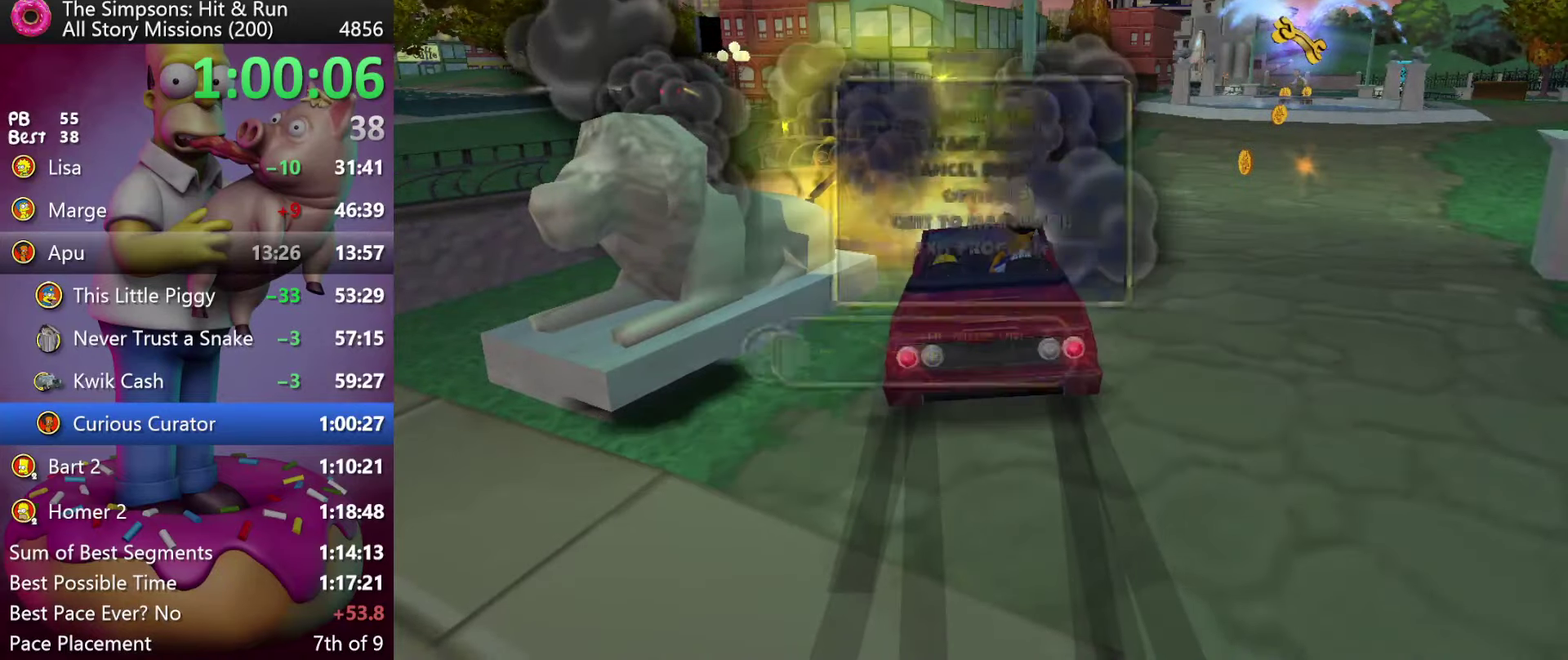
{"buttons": [], "left_stick": "center", "events": [[34, "START", "up"]]}
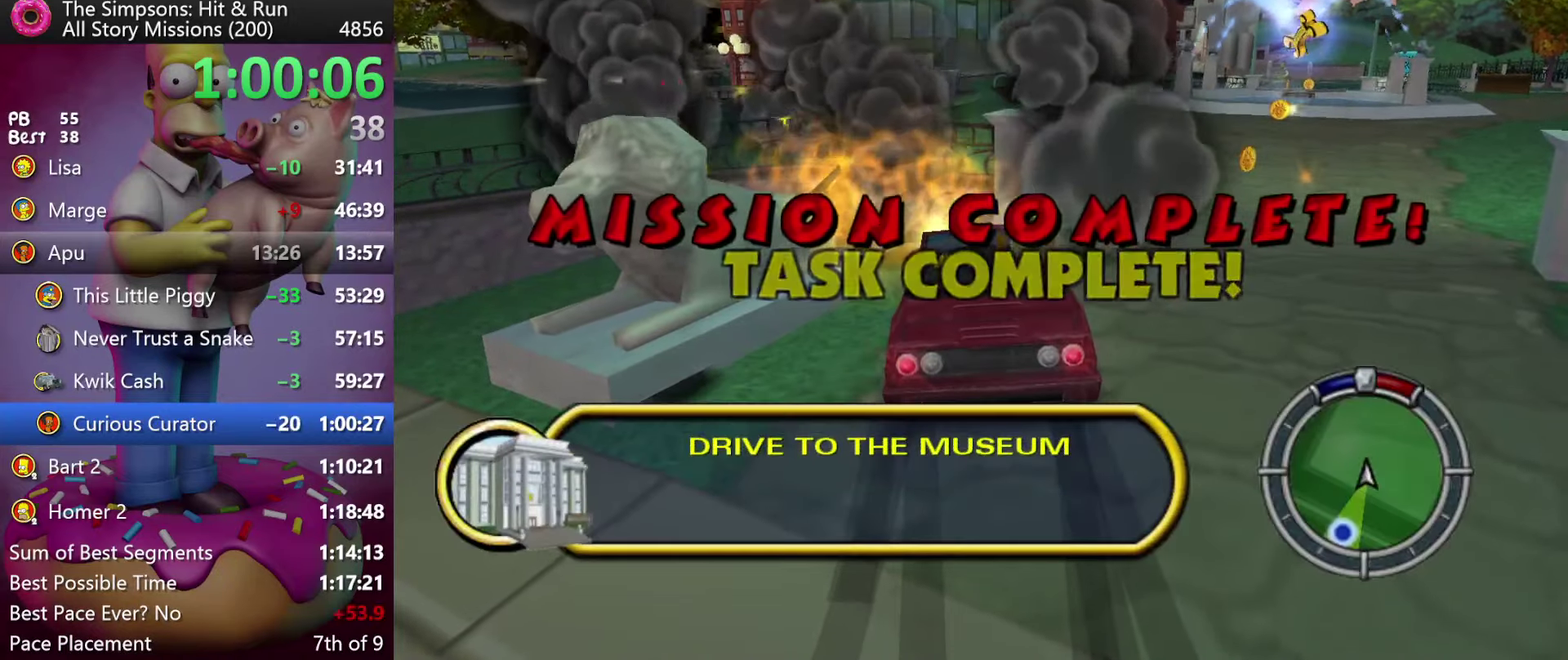
{"buttons": [], "left_stick": "center", "events": []}
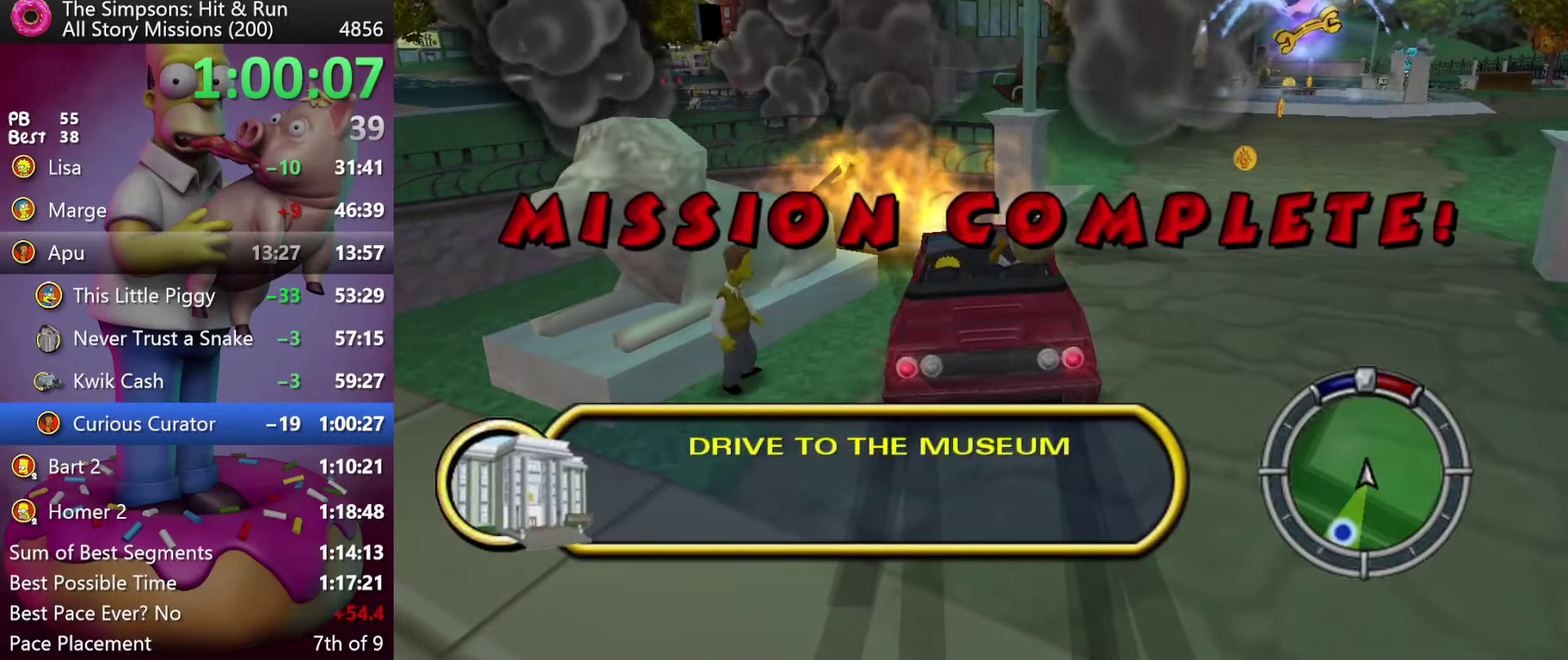
{"buttons": [], "left_stick": "center", "events": []}
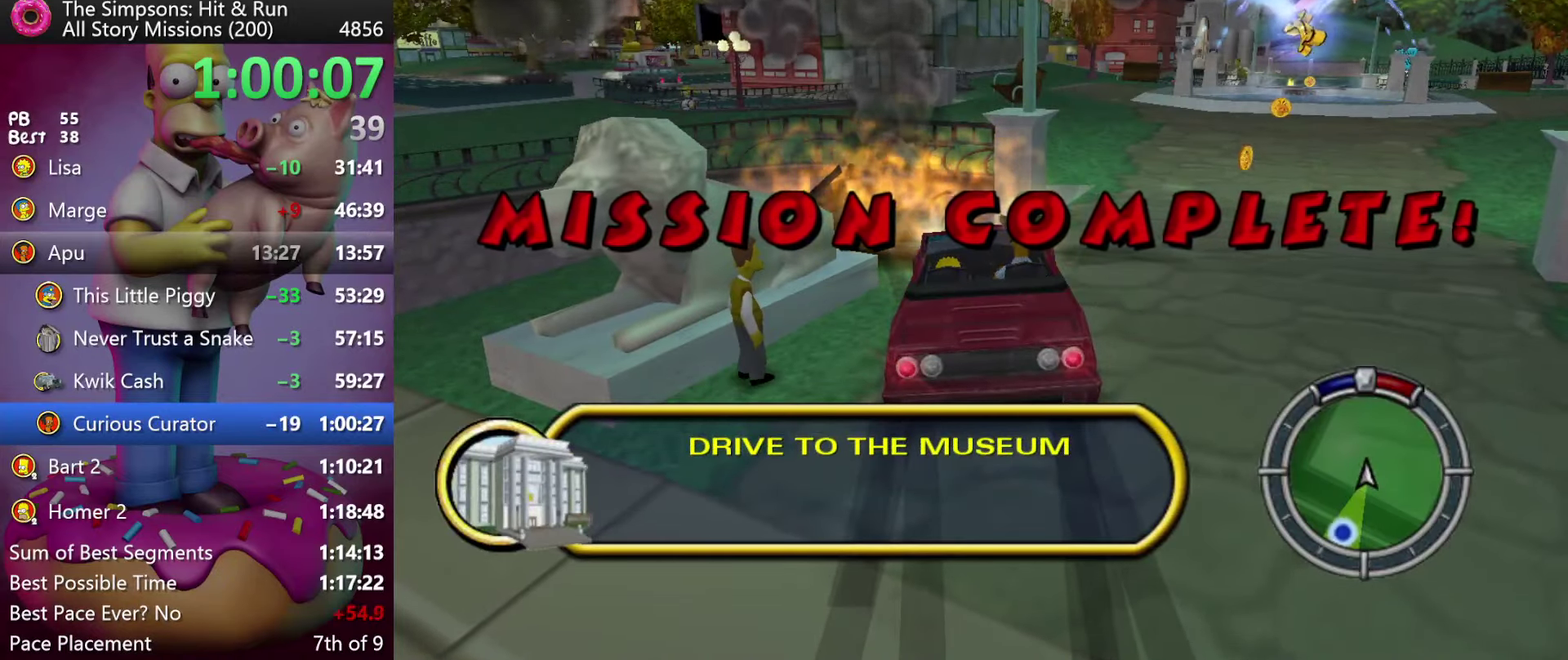
{"buttons": [], "left_stick": "center", "events": []}
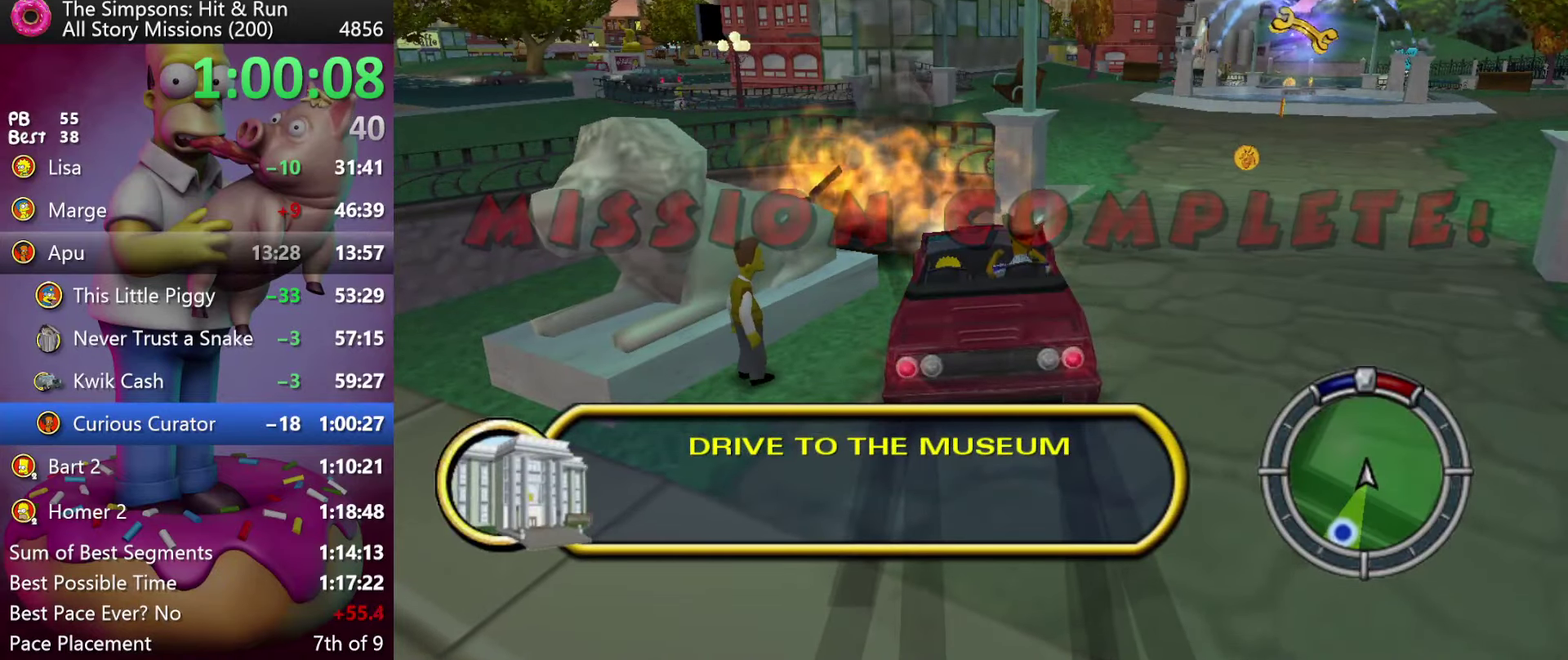
{"buttons": [], "left_stick": "center", "events": []}
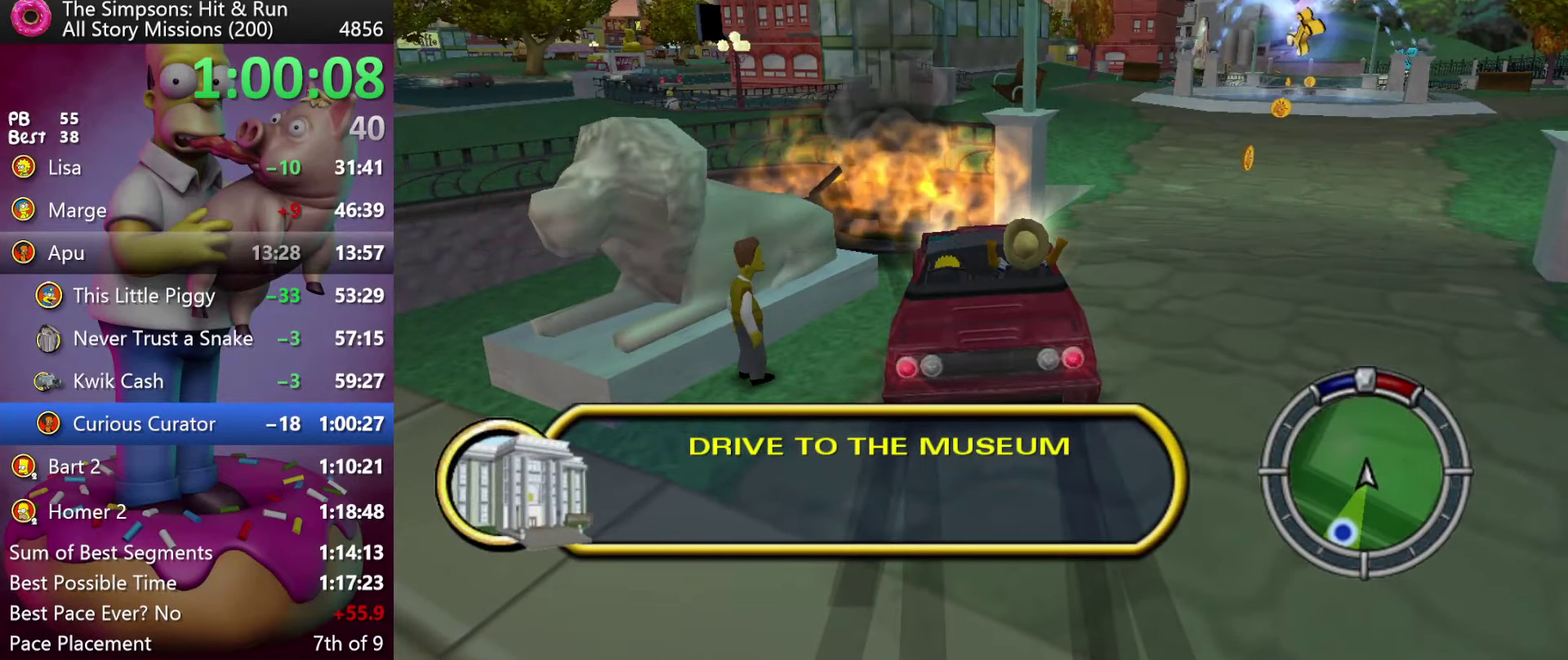
{"buttons": [], "left_stick": "center", "events": [[300, "START", "down"], [484, "START", "up"]]}
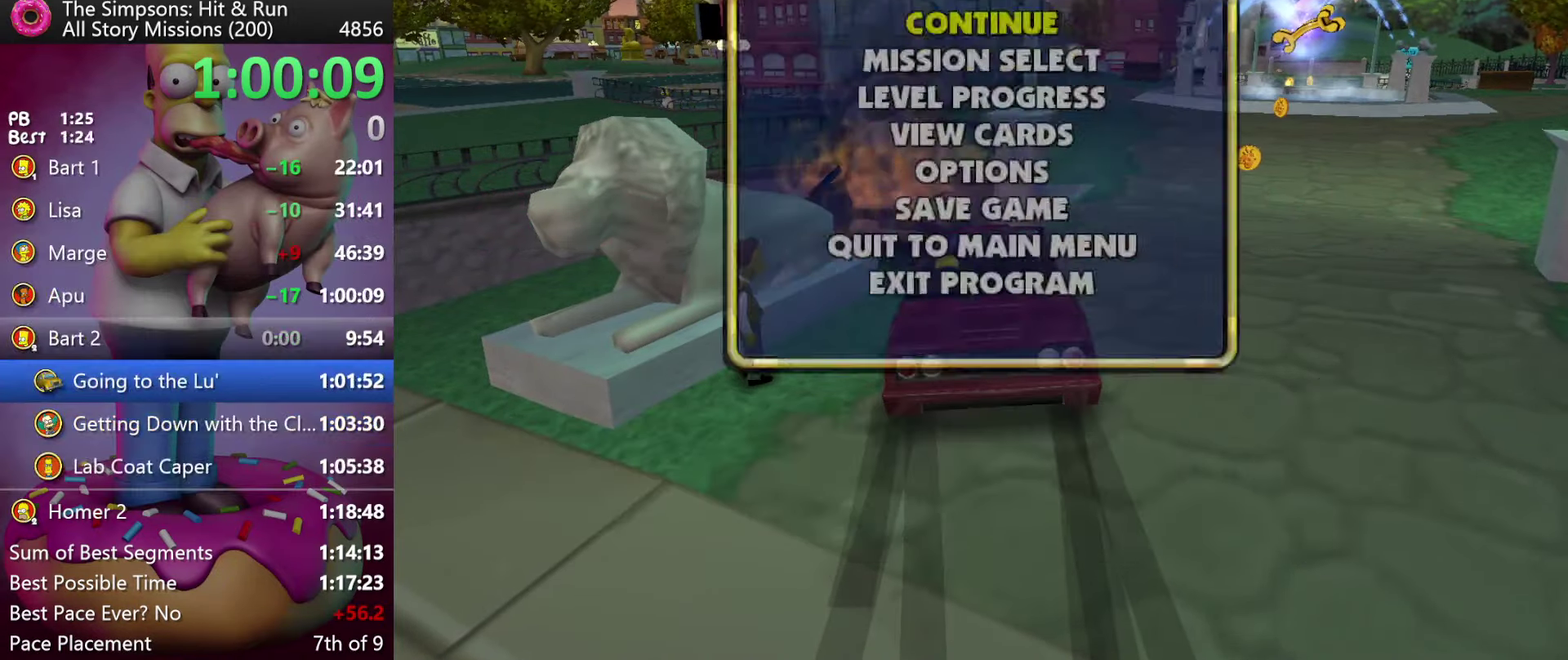
{"buttons": [], "left_stick": "down", "events": [[384, "left_stick", "down"]]}
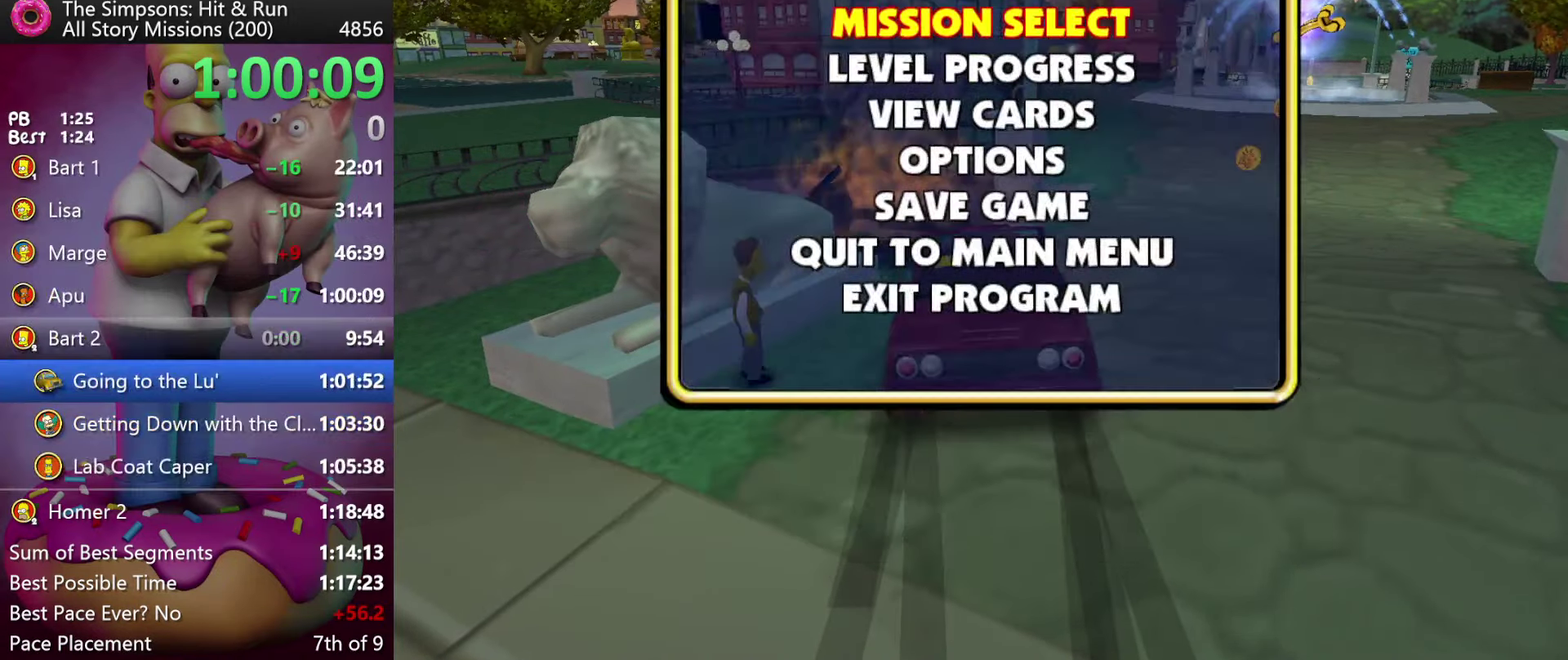
{"buttons": [], "left_stick": "center", "events": [[83, "left_stick", "center"]]}